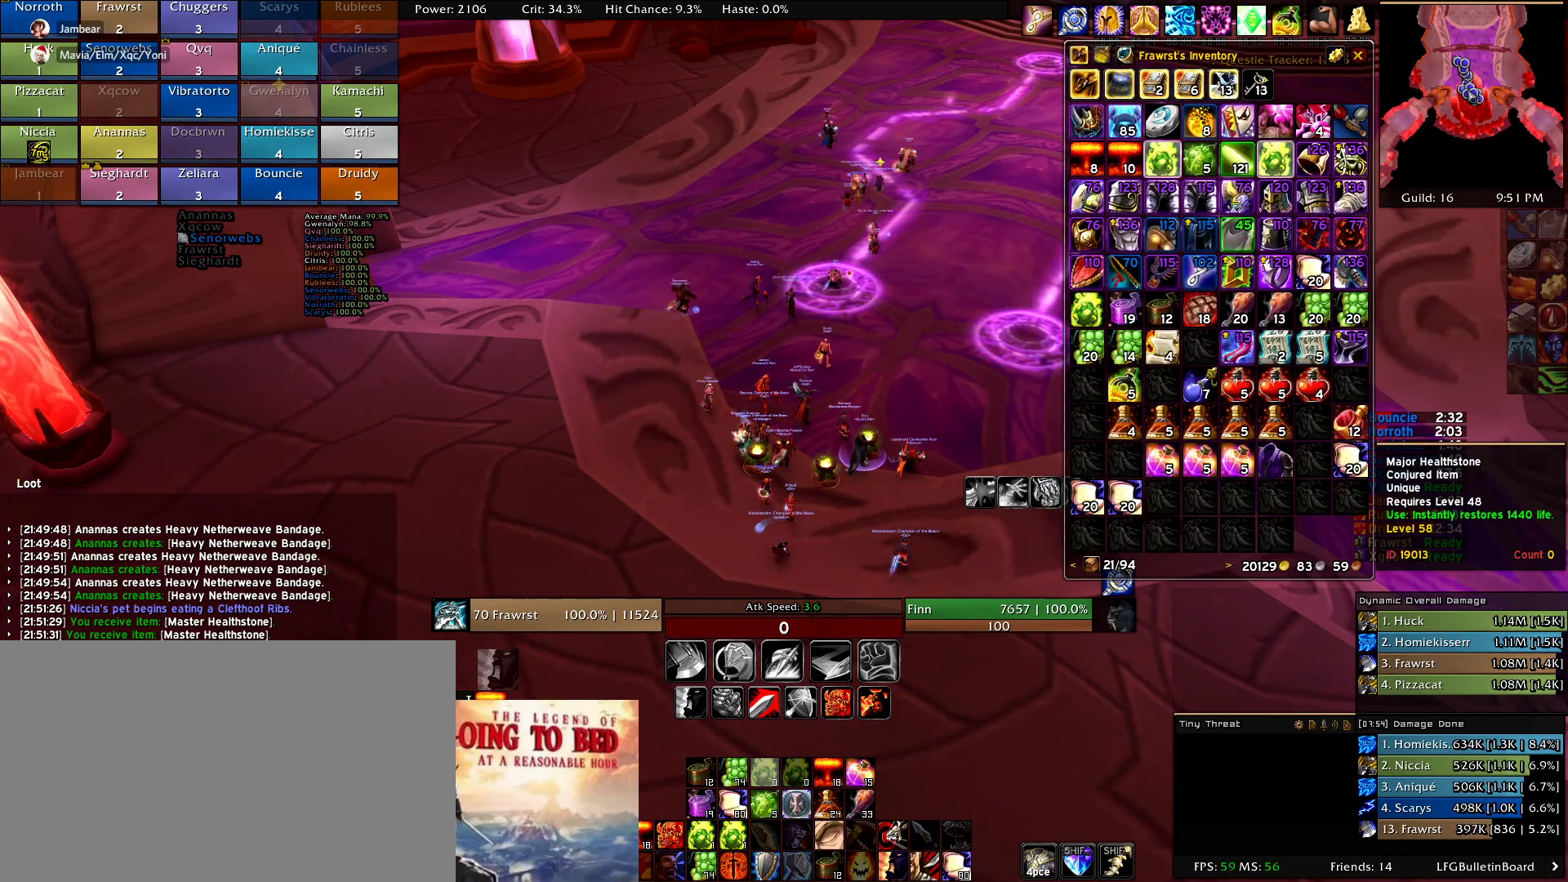
Gameplay with keyboard and mouse; each line is a JSON object with the keys and mouse buttons held at the frame after it. "events" lists presses ("down") and releases ("up") of "1", "2", "3", "4", "5", "a", "alt", "c", "caps_lock", "ctrl", "d", "e", "f", "g", "q", "r", "s", "shift", "t", "tab", "v", "w", "x", "z", "mouse_left", "mouse_wheel" and "mouse_right" between this image and that frame as [ms after this image, input, new state], when the widget could be followed in between. "mouse_left", "mouse_wheel", "mouse_right" = the "left", "wheel", "right" buttons of the "mouse" list. No other keys are recorded. "wheel" means that the mouse wheel is clicked or scrolled. Mouse movement is not recorded.
{"keys": [], "mouse": [], "events": []}
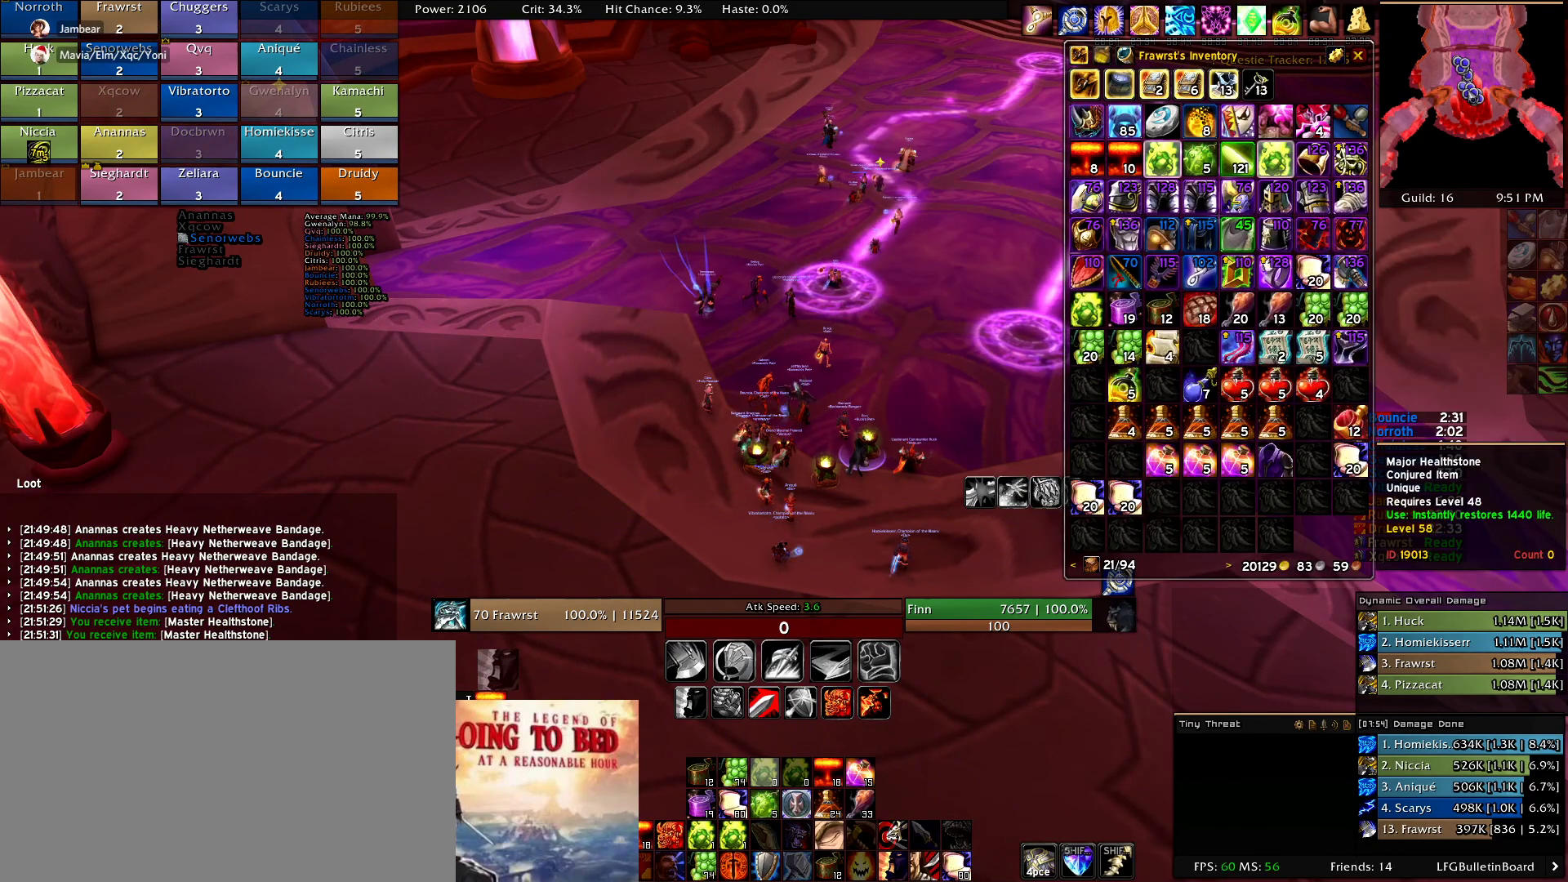
{"keys": [], "mouse": [], "events": []}
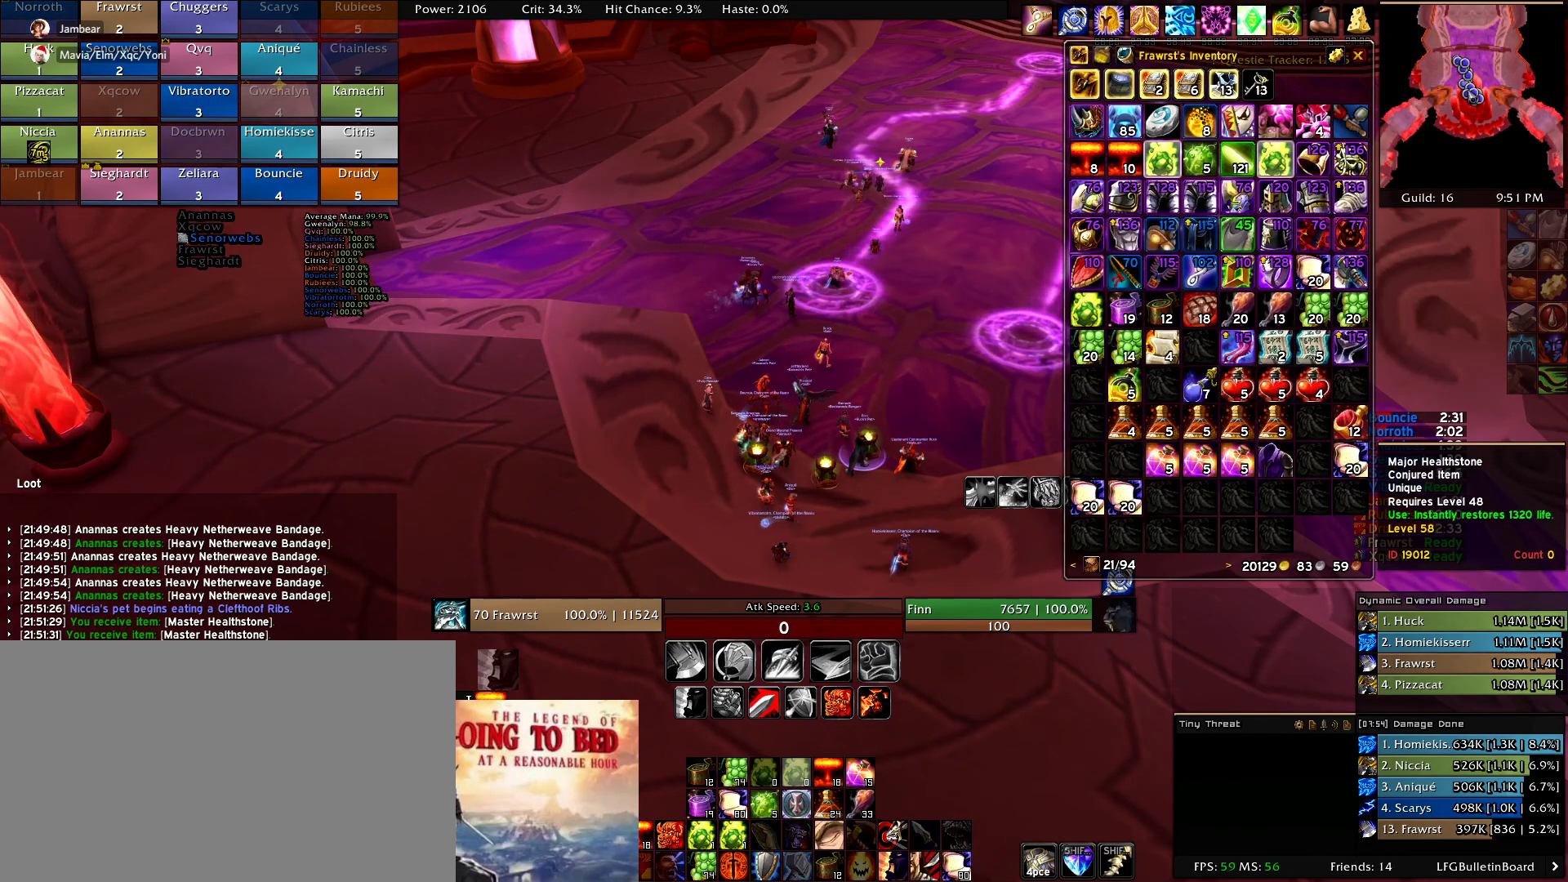
{"keys": [], "mouse": [], "events": [[317, "mouse_right", "down"], [450, "mouse_right", "up"]]}
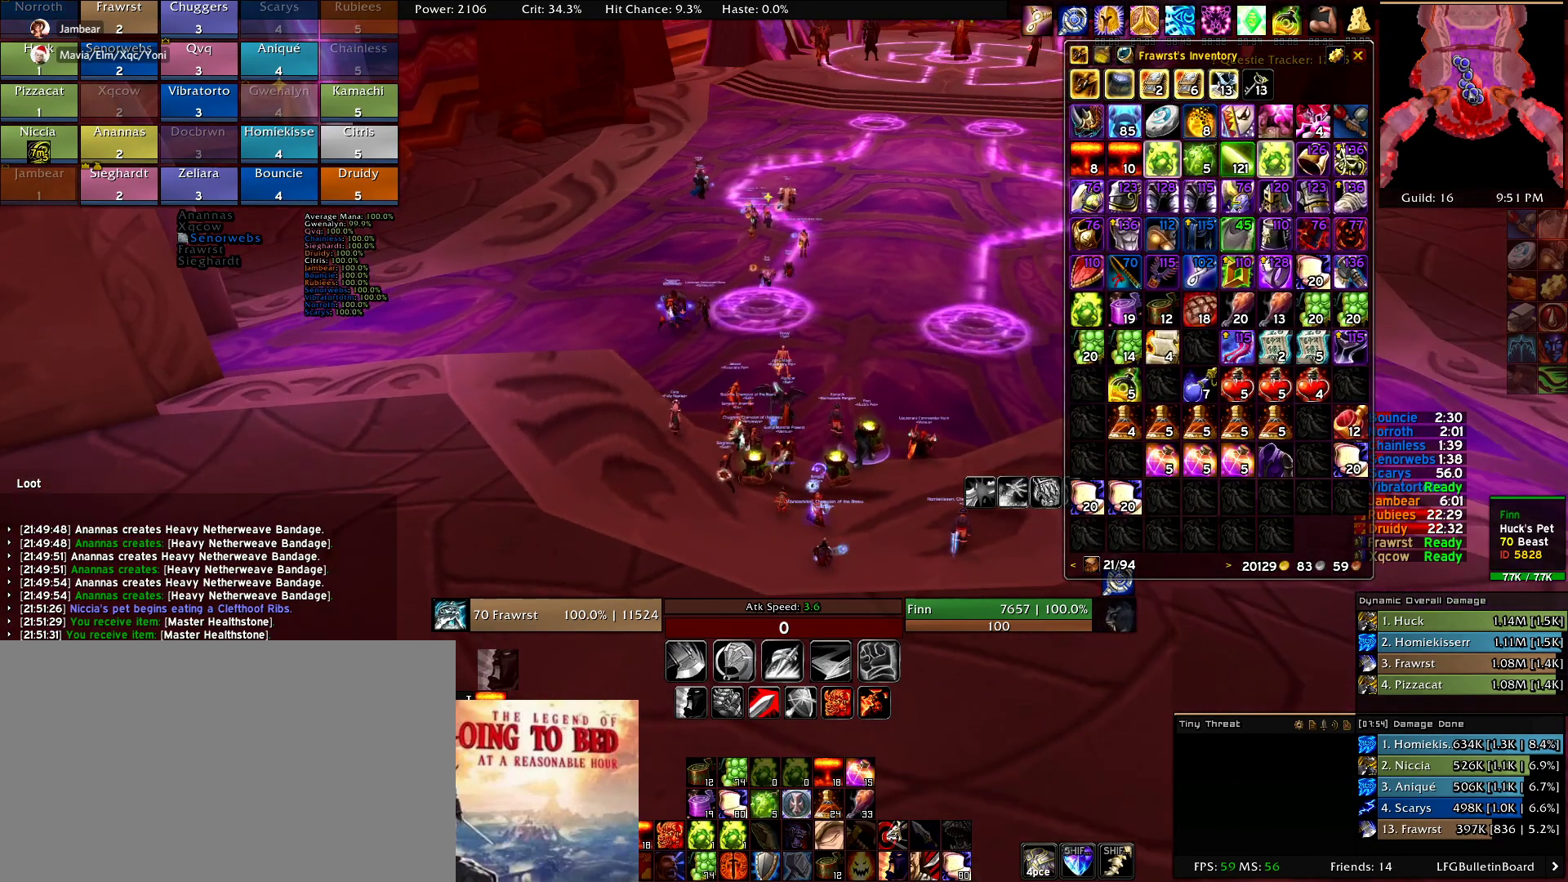
{"keys": [], "mouse": [], "events": [[184, "a", "down"], [367, "a", "up"]]}
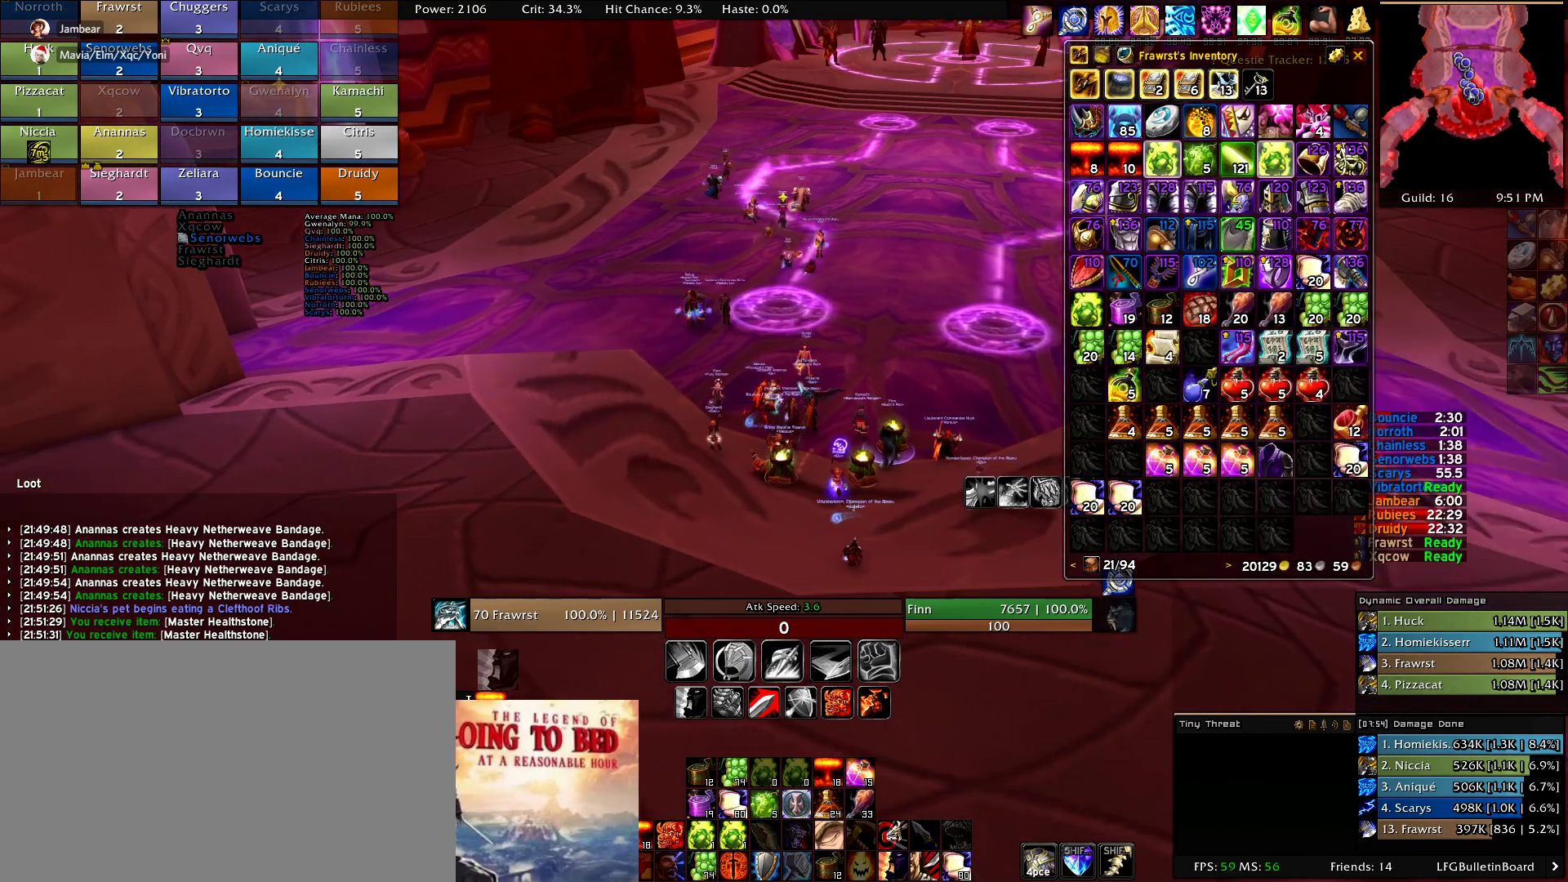
{"keys": [], "mouse": [], "events": []}
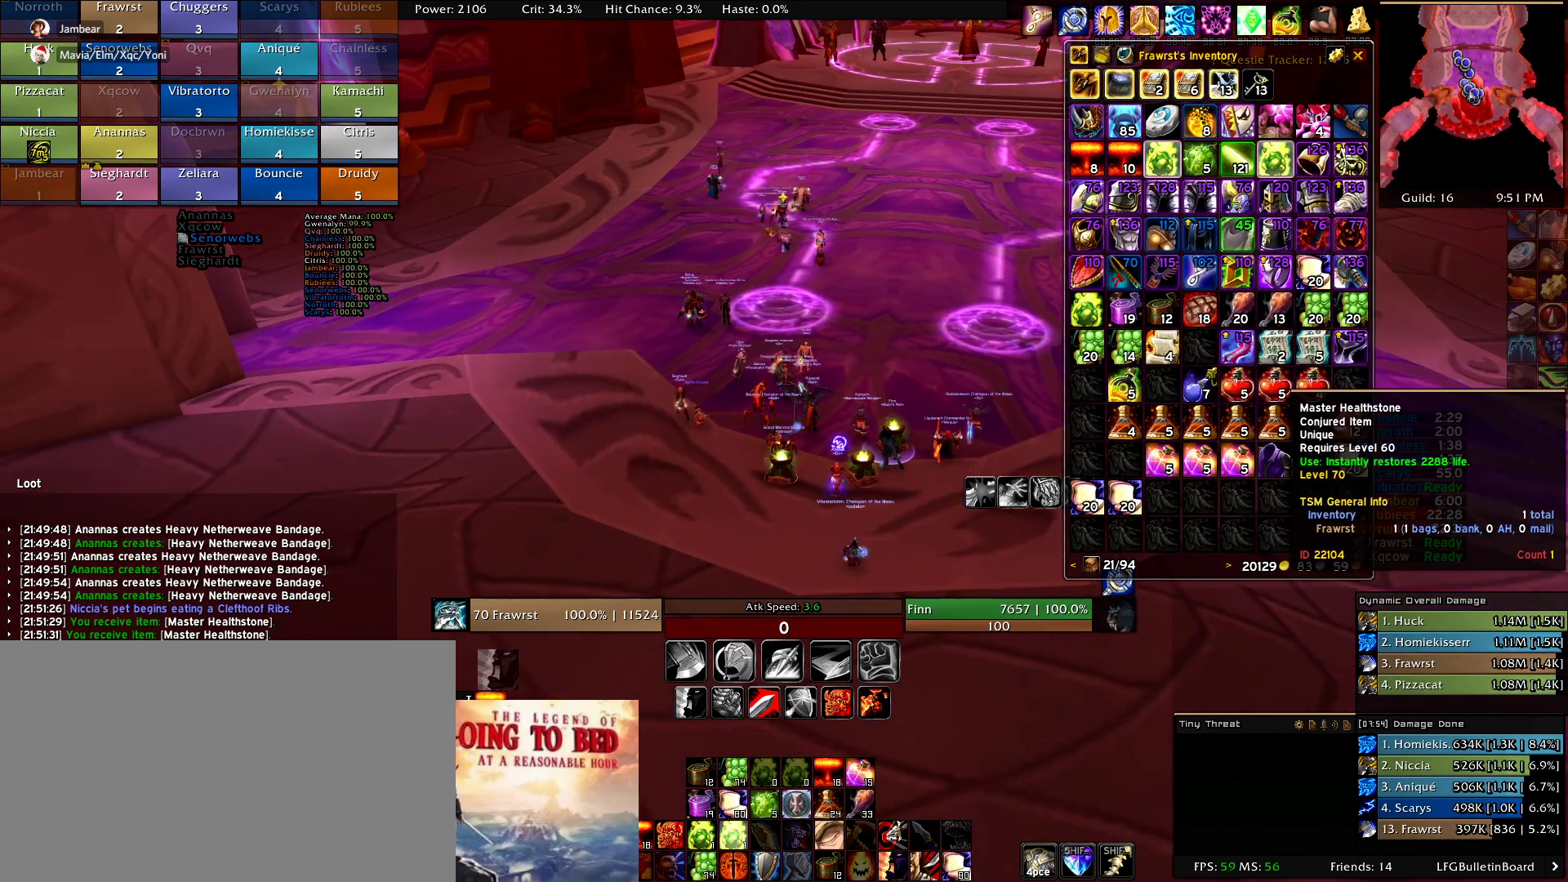
{"keys": [], "mouse": [], "events": []}
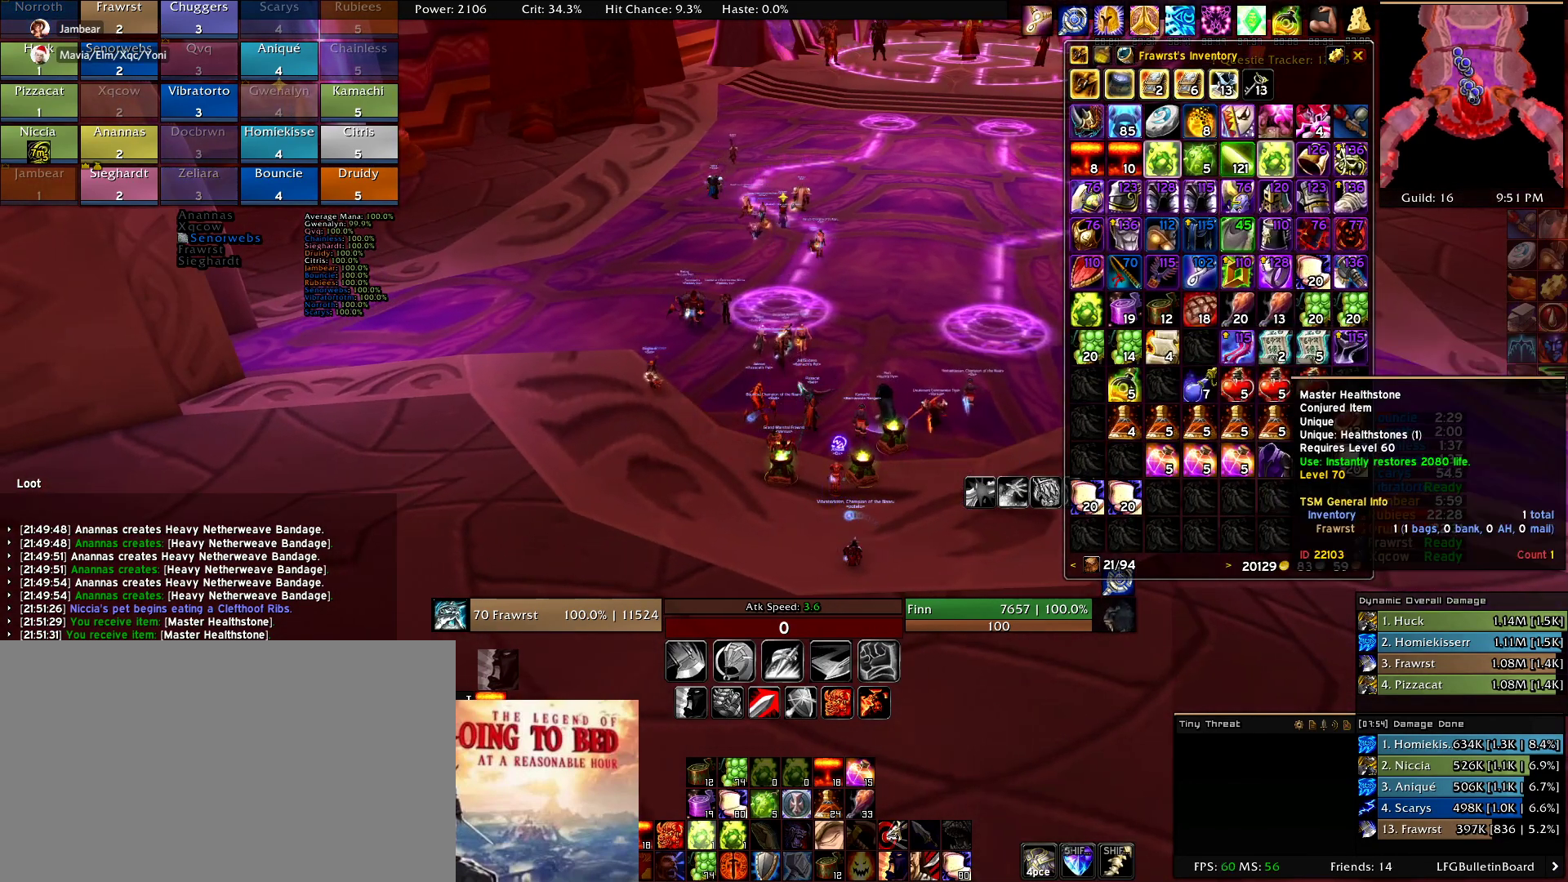
{"keys": ["w"], "mouse": [], "events": [[234, "w", "down"]]}
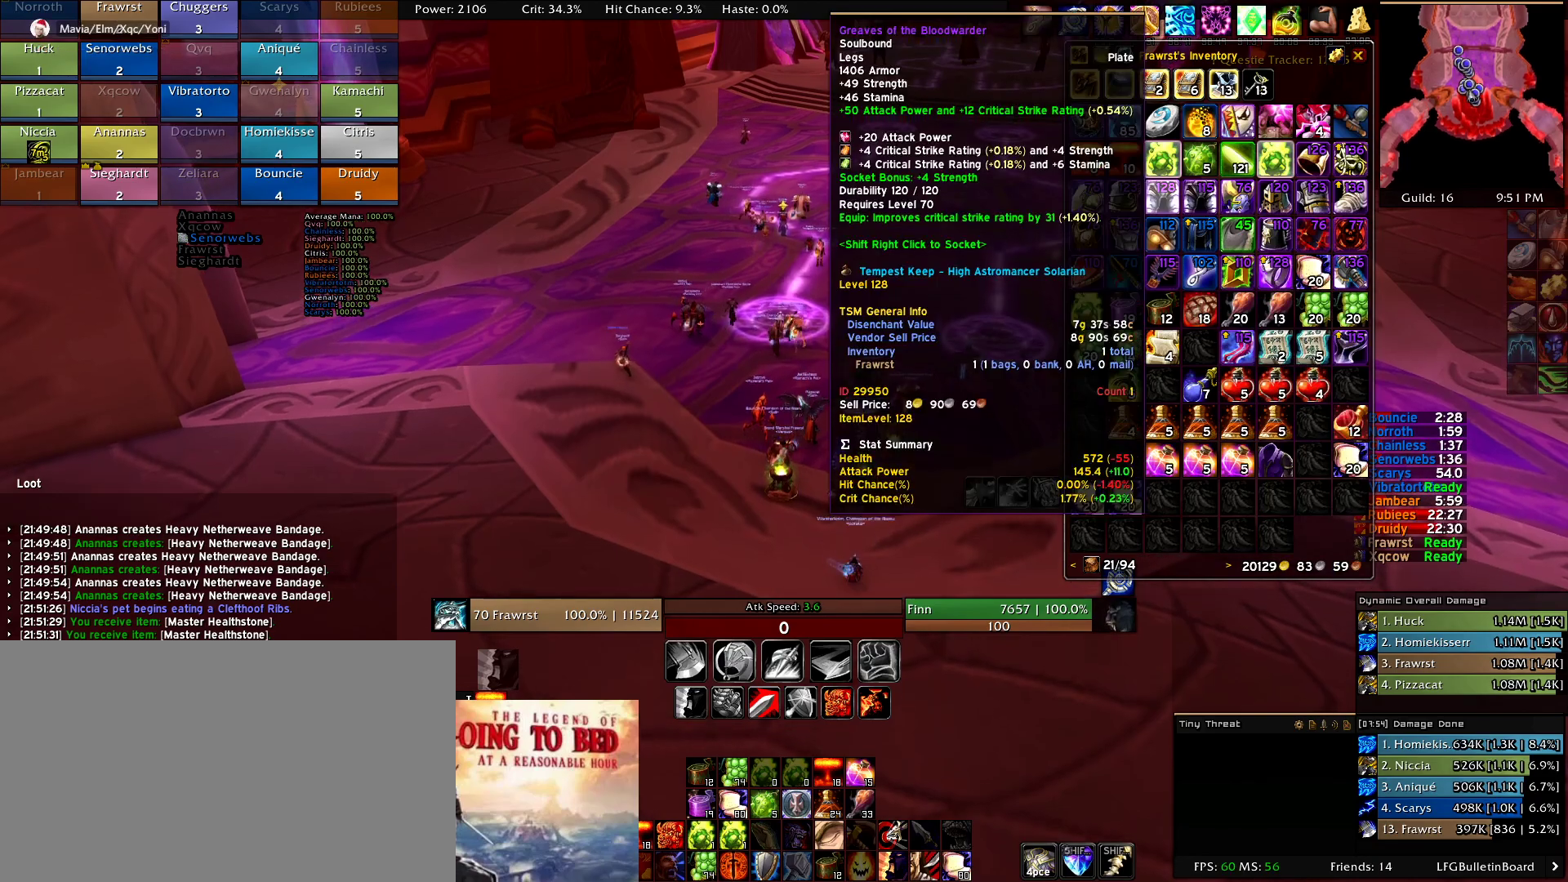
{"keys": [], "mouse": [], "events": [[200, "w", "up"]]}
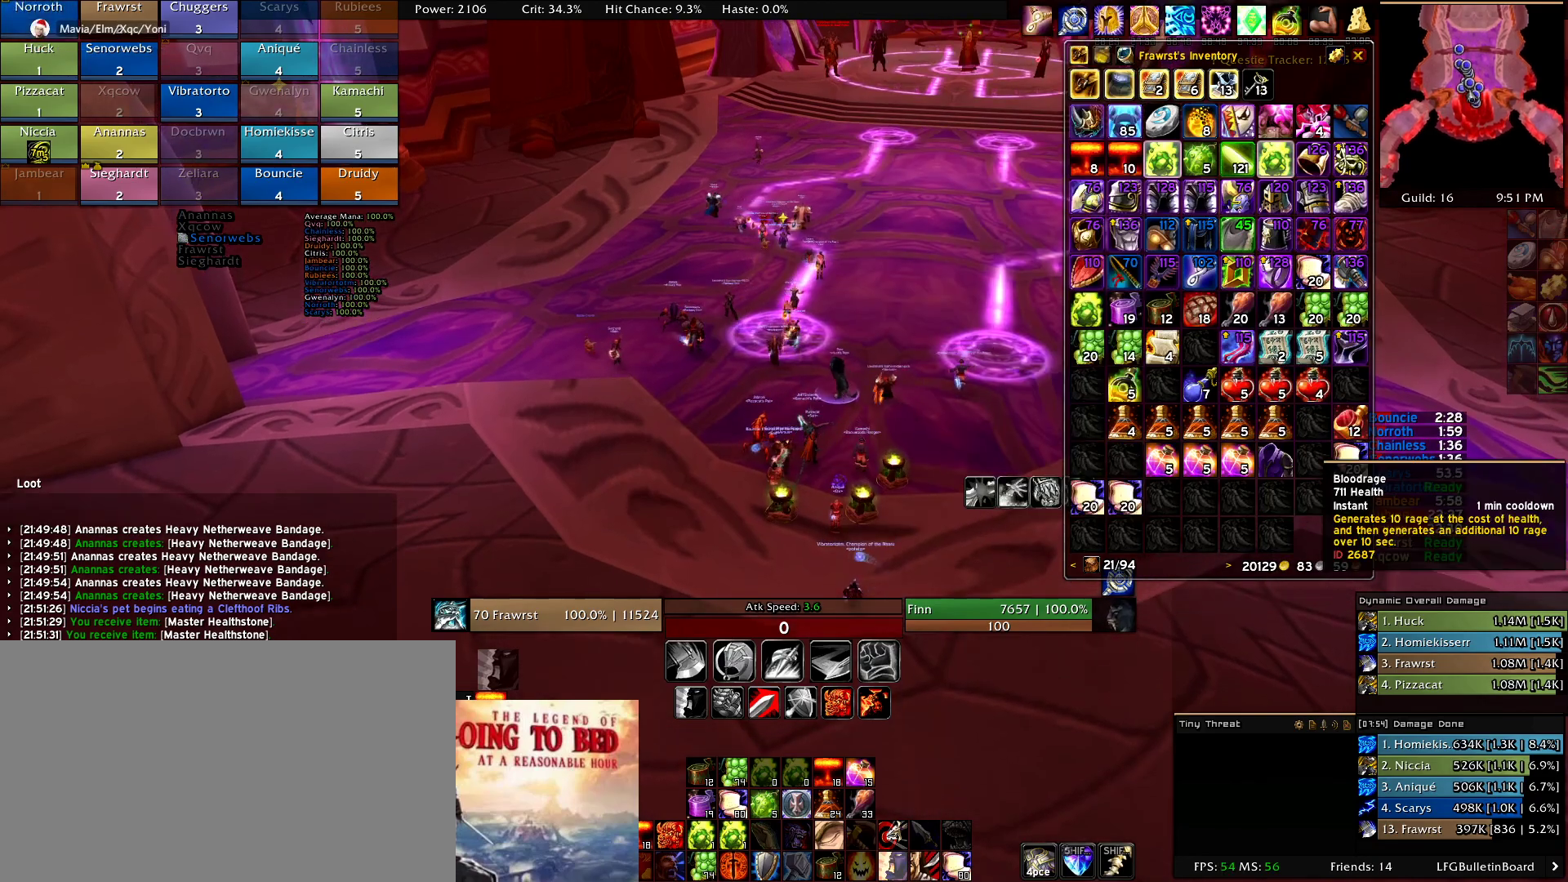
{"keys": [], "mouse": ["left"], "events": [[117, "mouse_left", "down"], [217, "mouse_left", "up"], [267, "mouse_left", "down"], [350, "mouse_left", "up"], [450, "mouse_left", "down"]]}
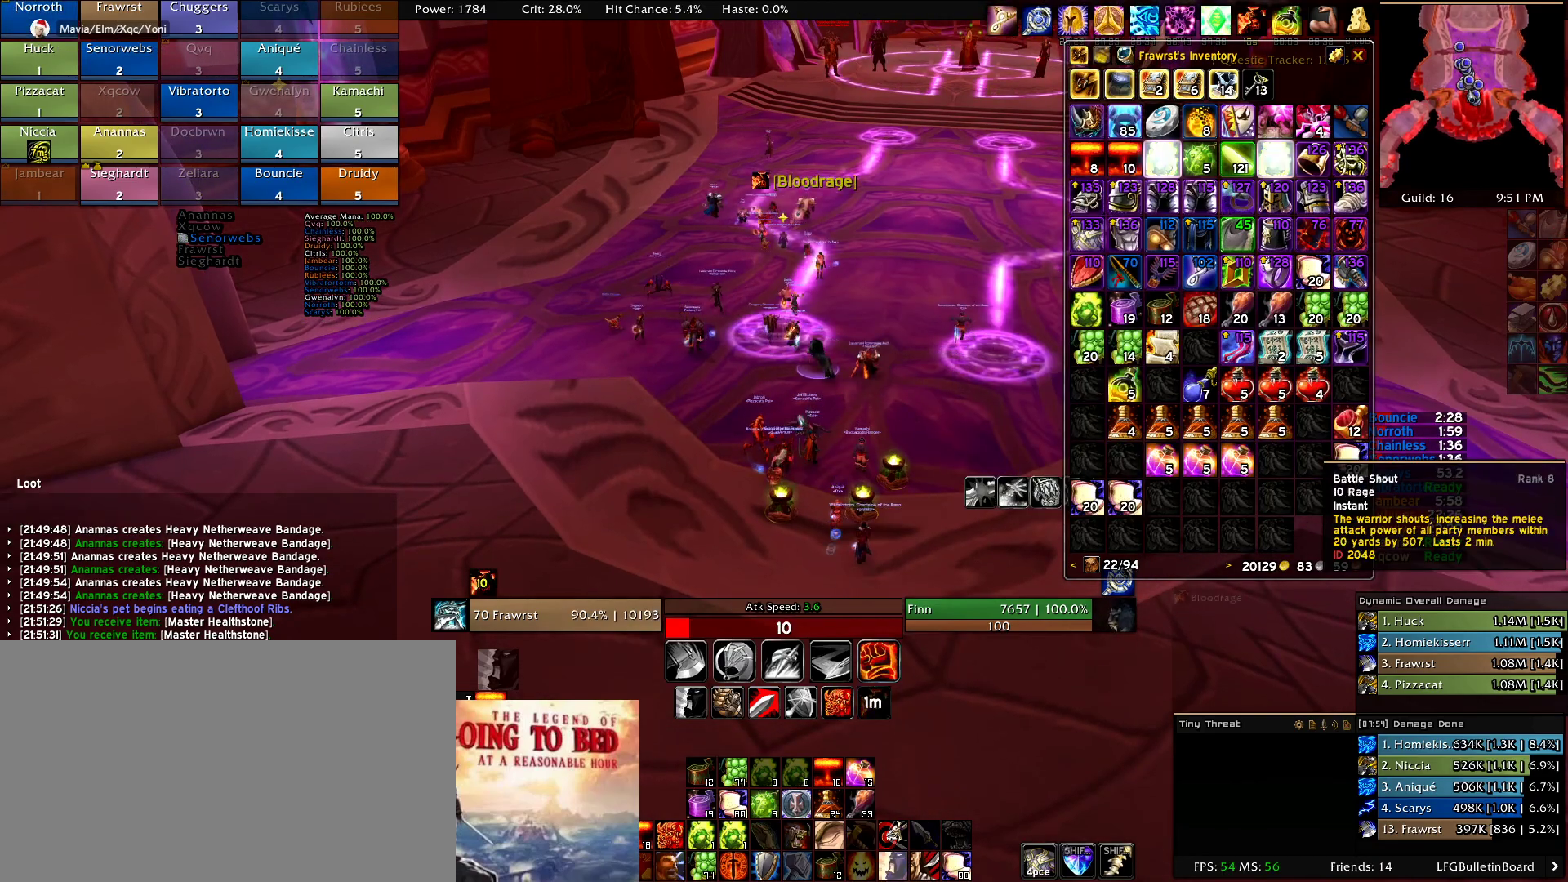
{"keys": [], "mouse": ["left"], "events": [[50, "mouse_left", "up"], [134, "mouse_left", "down"], [184, "mouse_left", "up"], [284, "mouse_left", "down"], [367, "mouse_left", "up"], [467, "mouse_left", "down"]]}
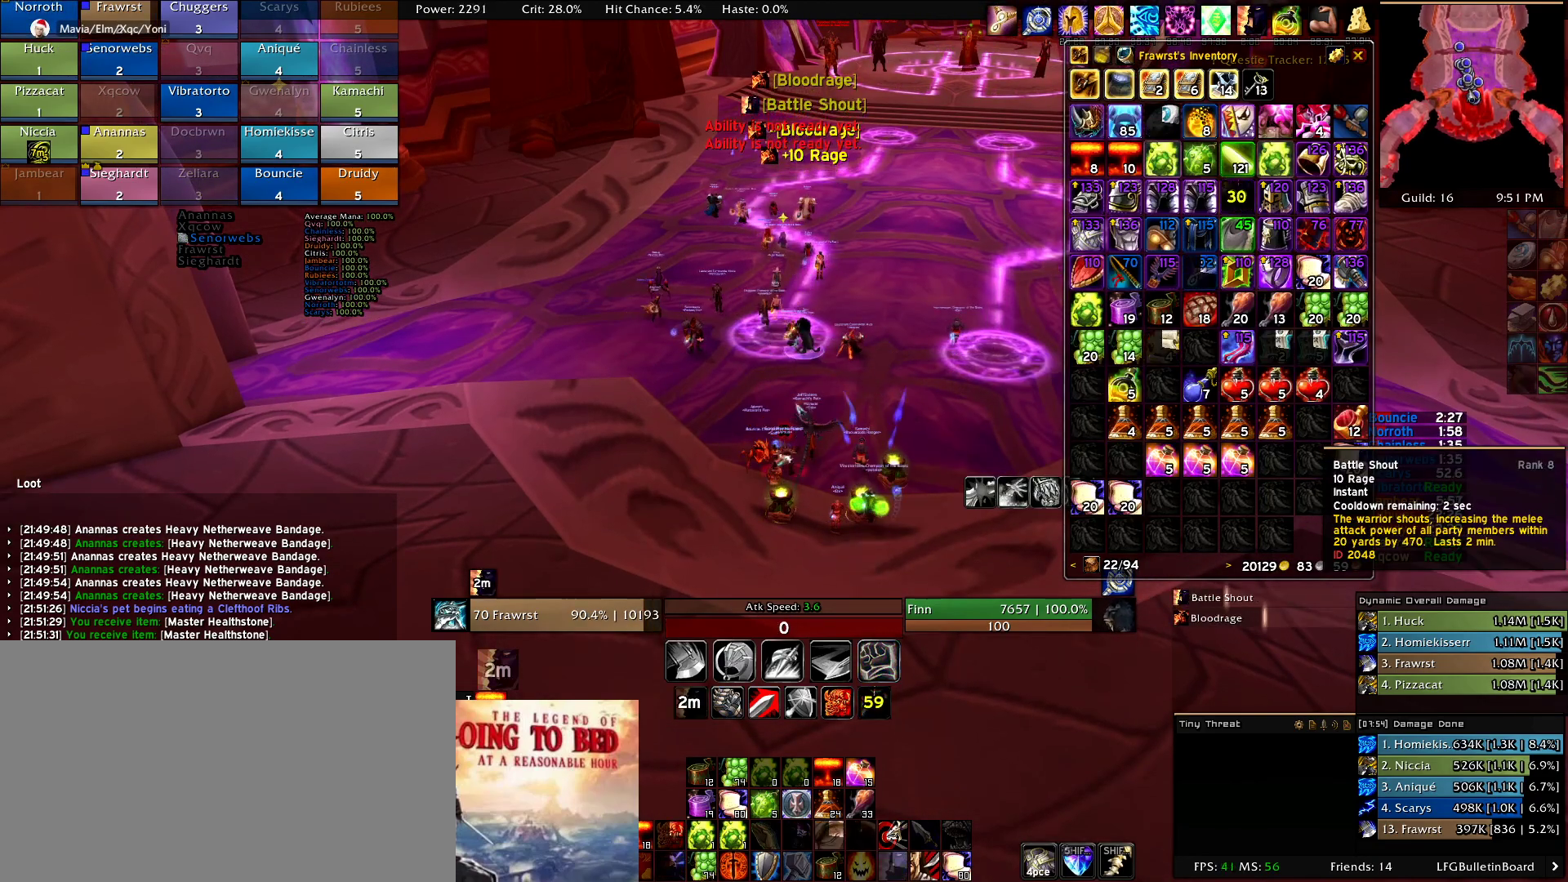
{"keys": ["w"], "mouse": [], "events": [[17, "mouse_left", "up"], [117, "mouse_left", "down"], [200, "mouse_left", "up"], [484, "w", "down"]]}
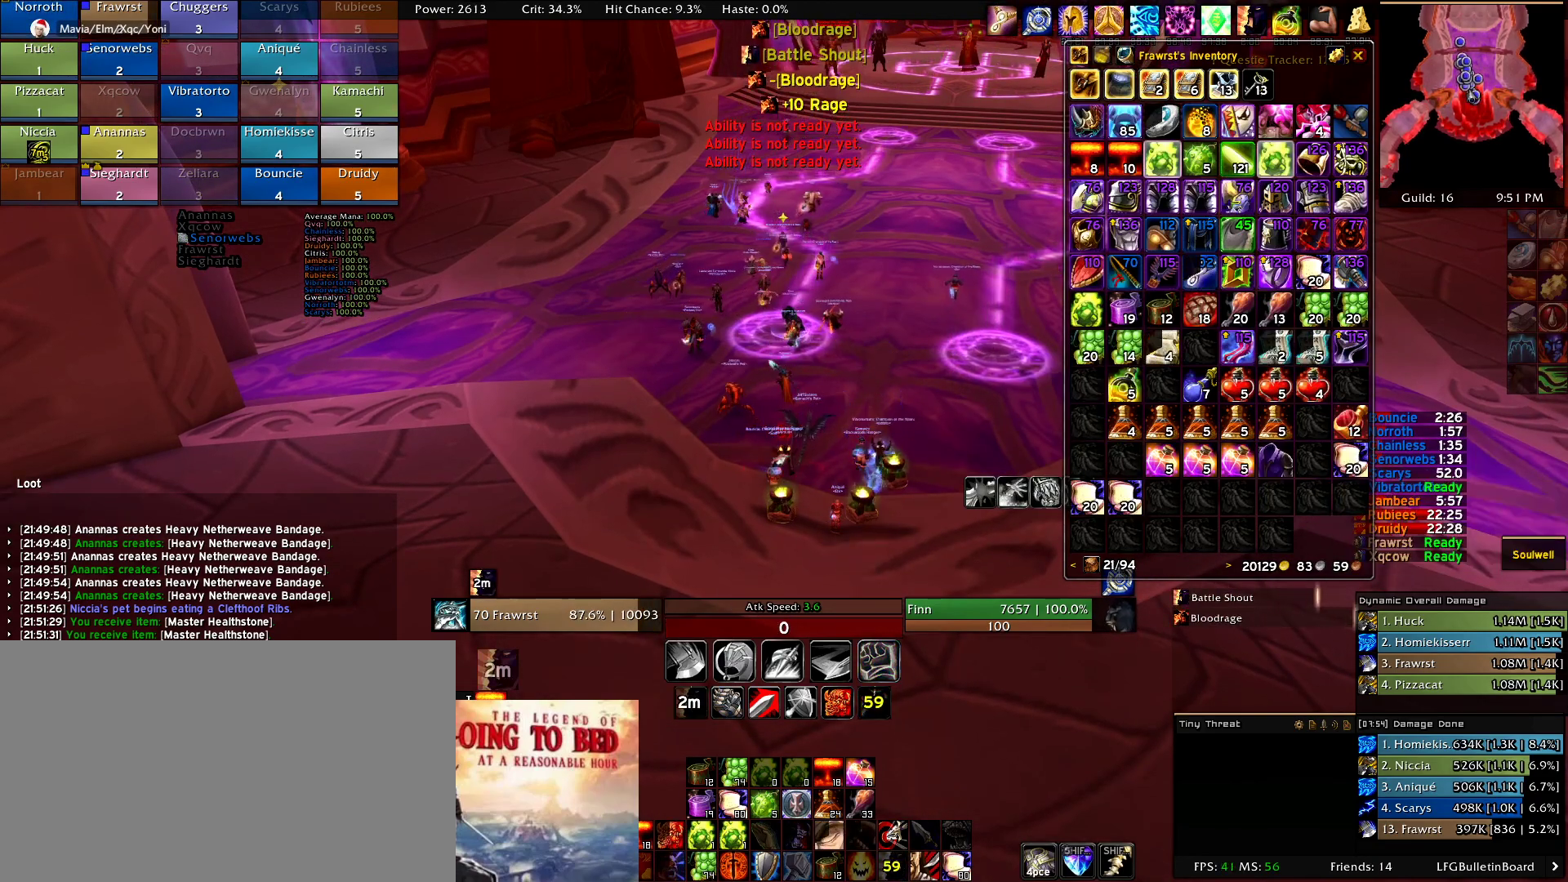
{"keys": ["a", "w"], "mouse": ["right"], "events": [[317, "a", "down"], [400, "mouse_right", "down"]]}
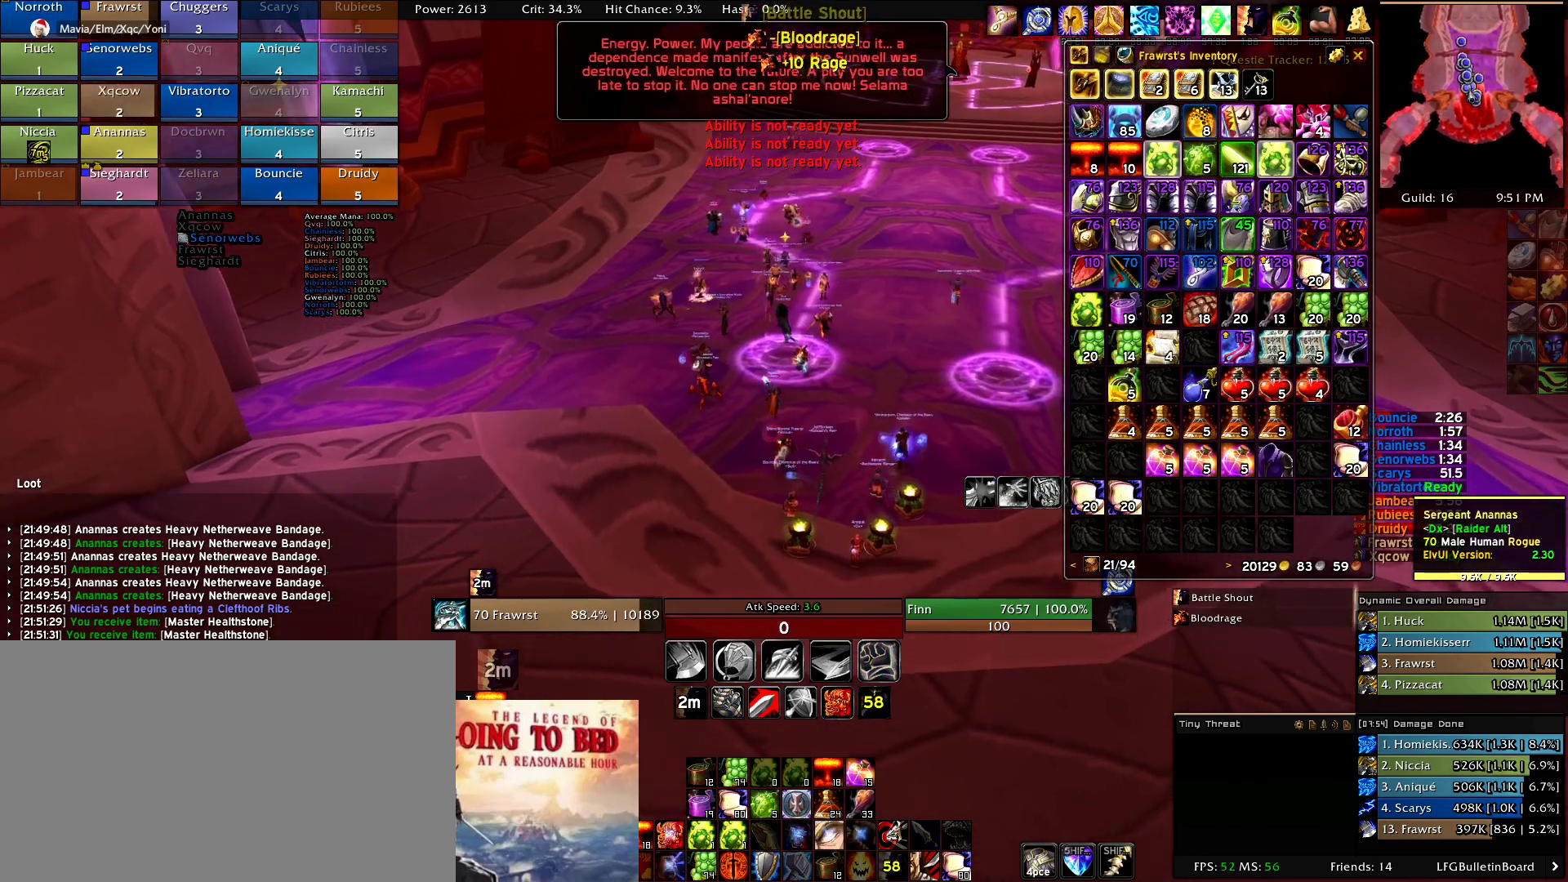
{"keys": ["a", "w"], "mouse": [], "events": [[334, "mouse_right", "up"]]}
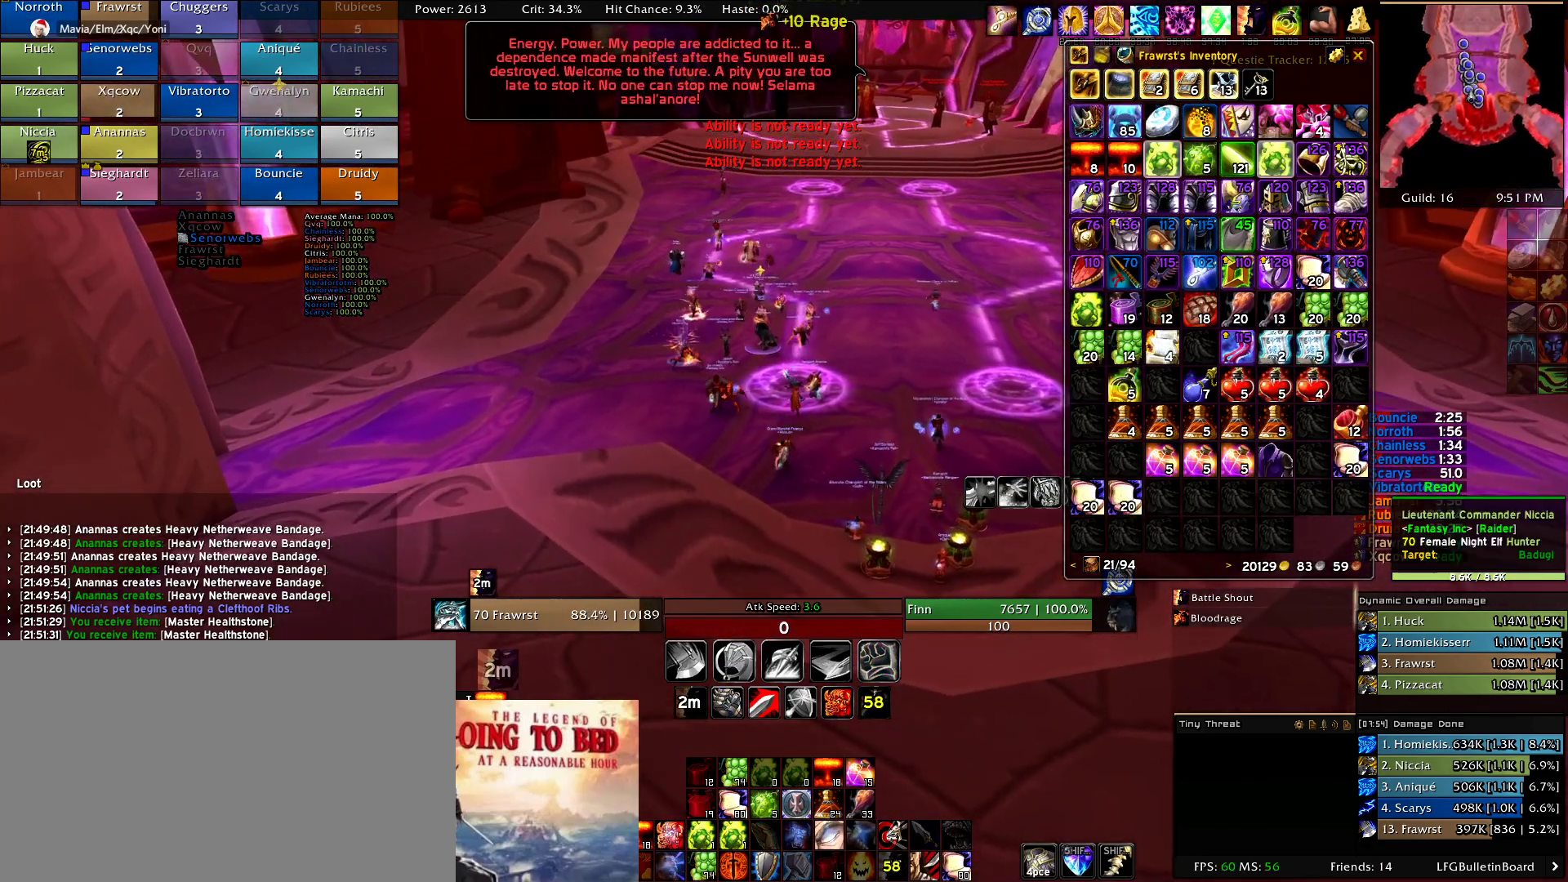
{"keys": ["a", "w"], "mouse": [], "events": []}
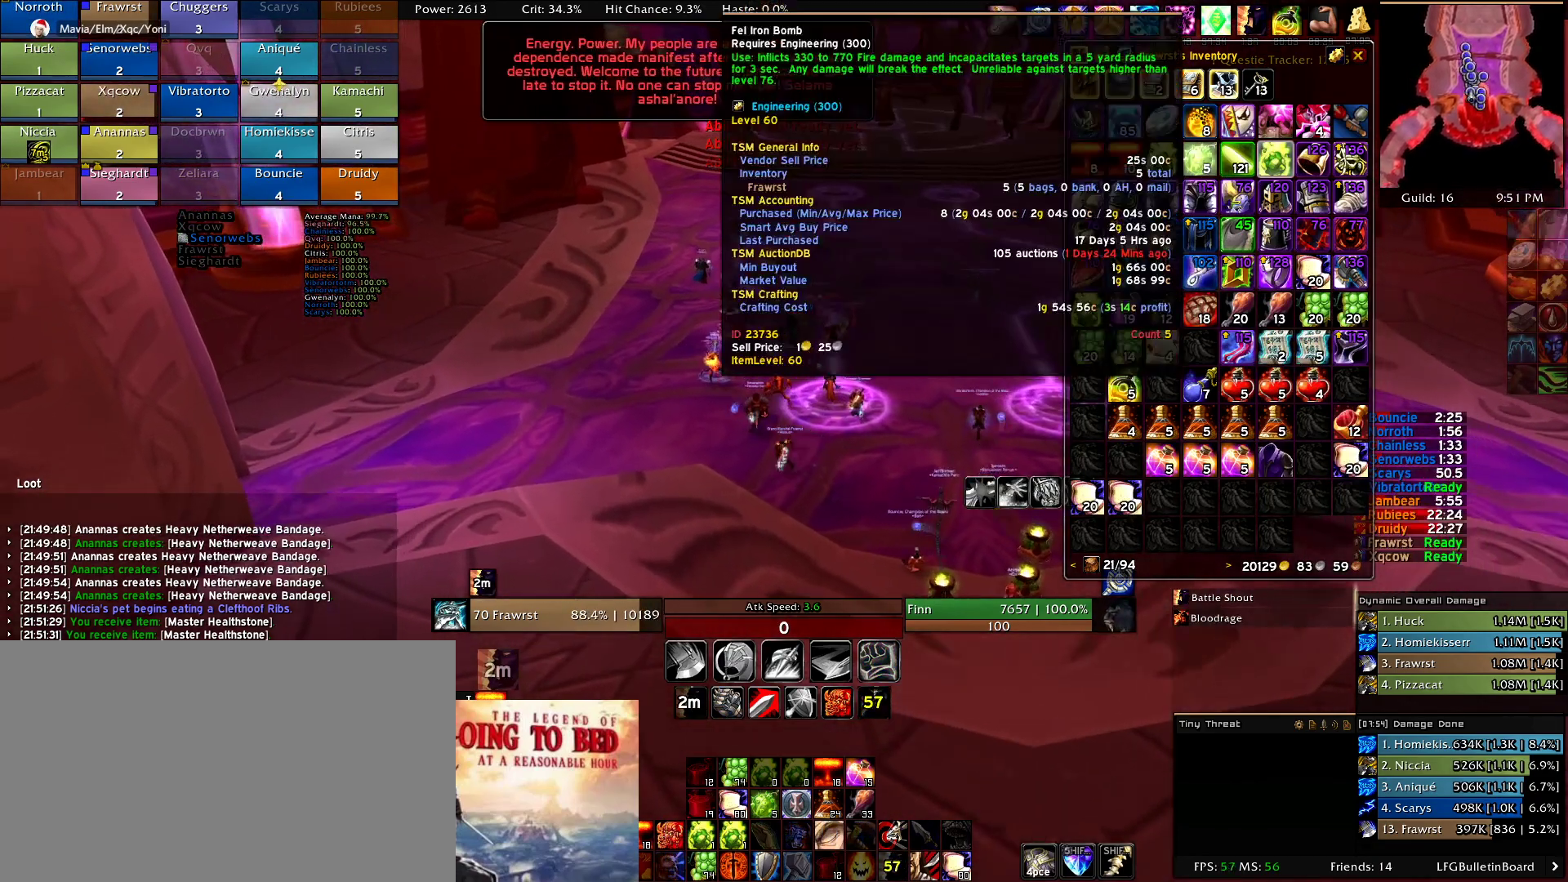
{"keys": ["w"], "mouse": [], "events": [[400, "a", "up"]]}
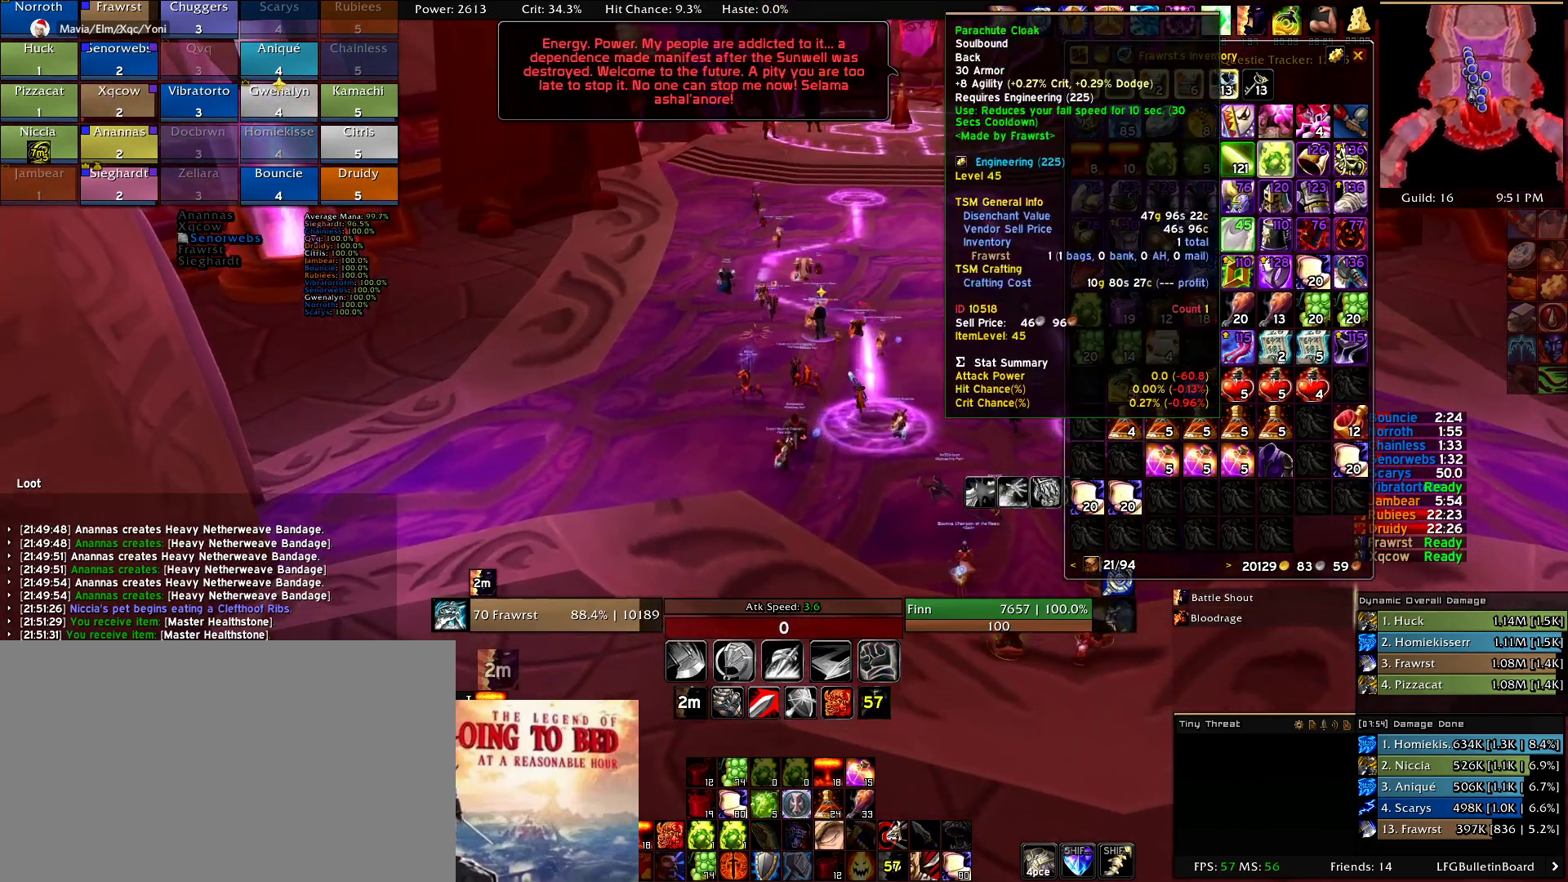
{"keys": ["w"], "mouse": [], "events": []}
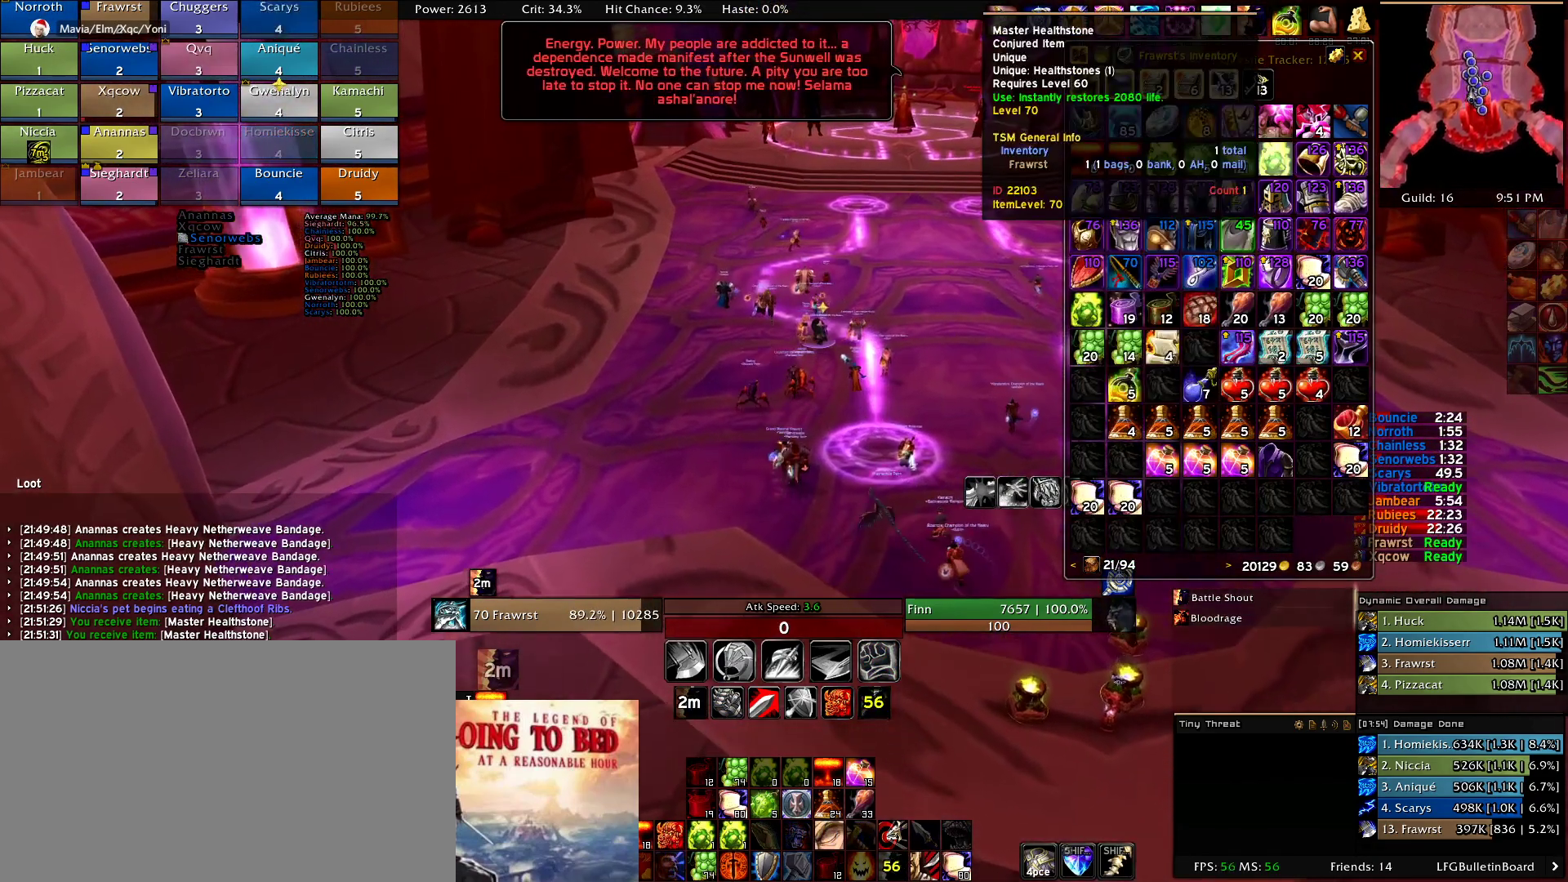
{"keys": ["a", "w"], "mouse": [], "events": [[484, "a", "down"]]}
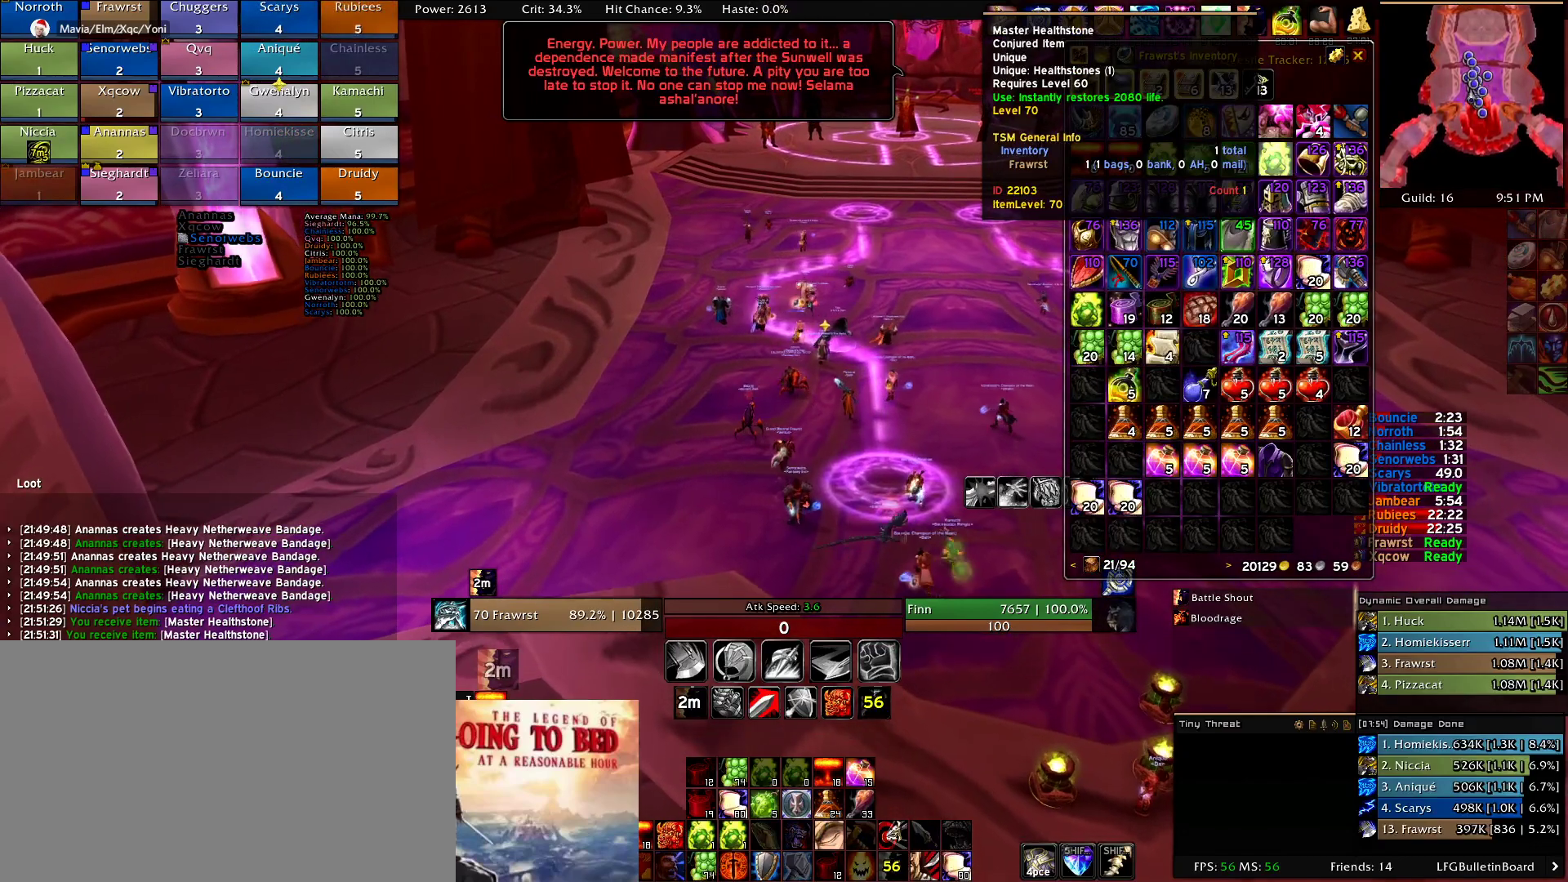
{"keys": [], "mouse": [], "events": [[217, "a", "up"], [317, "w", "up"]]}